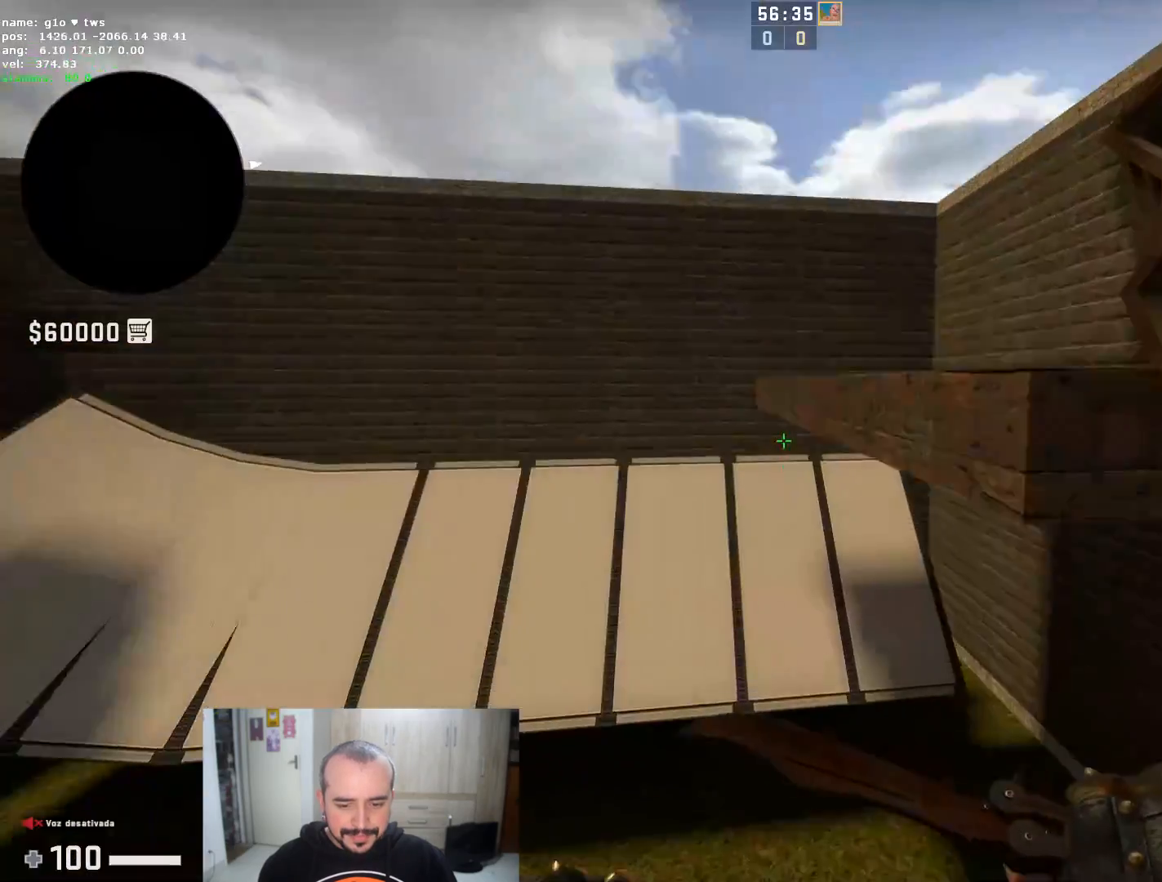
Gameplay with keyboard and mouse; each line is a JSON object with the keys and mouse buttons held at the frame after it. "events" lists presses ("down") and releases ("up") of "1", "2", "3", "4", "5", "a", "alt", "c", "caps_lock", "ctrl", "d", "e", "f", "g", "q", "r", "s", "shift", "space", "t", "tab", "v", "w", "x", "z", "mouse_left", "mouse_wheel" and "mouse_right" between this image and that frame as [ms after this image, input, new state], when the widget could be followed in between. "mouse_left", "mouse_wheel", "mouse_right" = the "left", "wheel", "right" buttons of the "mouse" list. No other keys are recorded. "wheel" means that the mouse wheel is clicked or scrolled. Not read: mouse_move.
{"keys": ["d", "w"], "mouse": ["right"], "events": [[33, "a", "up"], [250, "w", "down"], [284, "d", "up"], [501, "d", "down"], [501, "mouse_right", "down"]]}
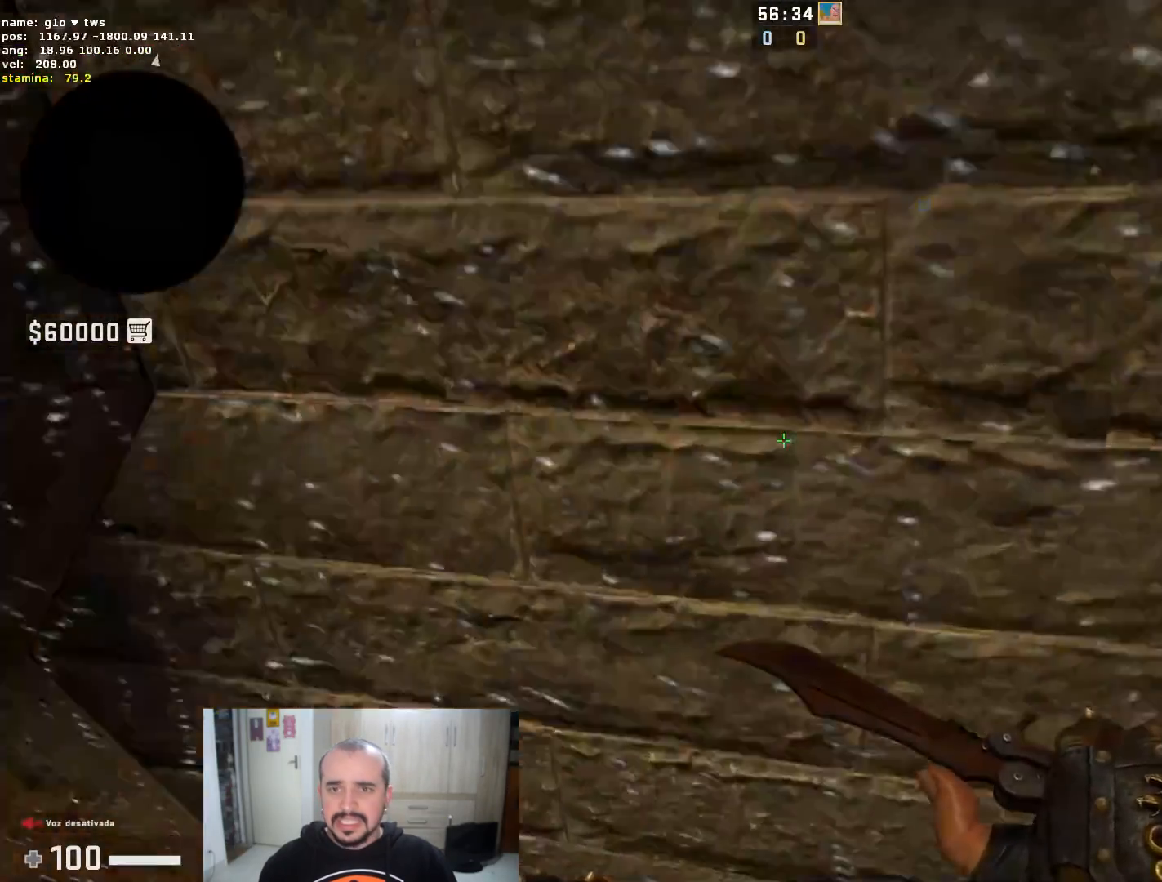
{"keys": [], "mouse": [], "events": [[16, "w", "up"], [116, "mouse_right", "up"], [283, "w", "down"], [350, "w", "up"], [400, "d", "up"]]}
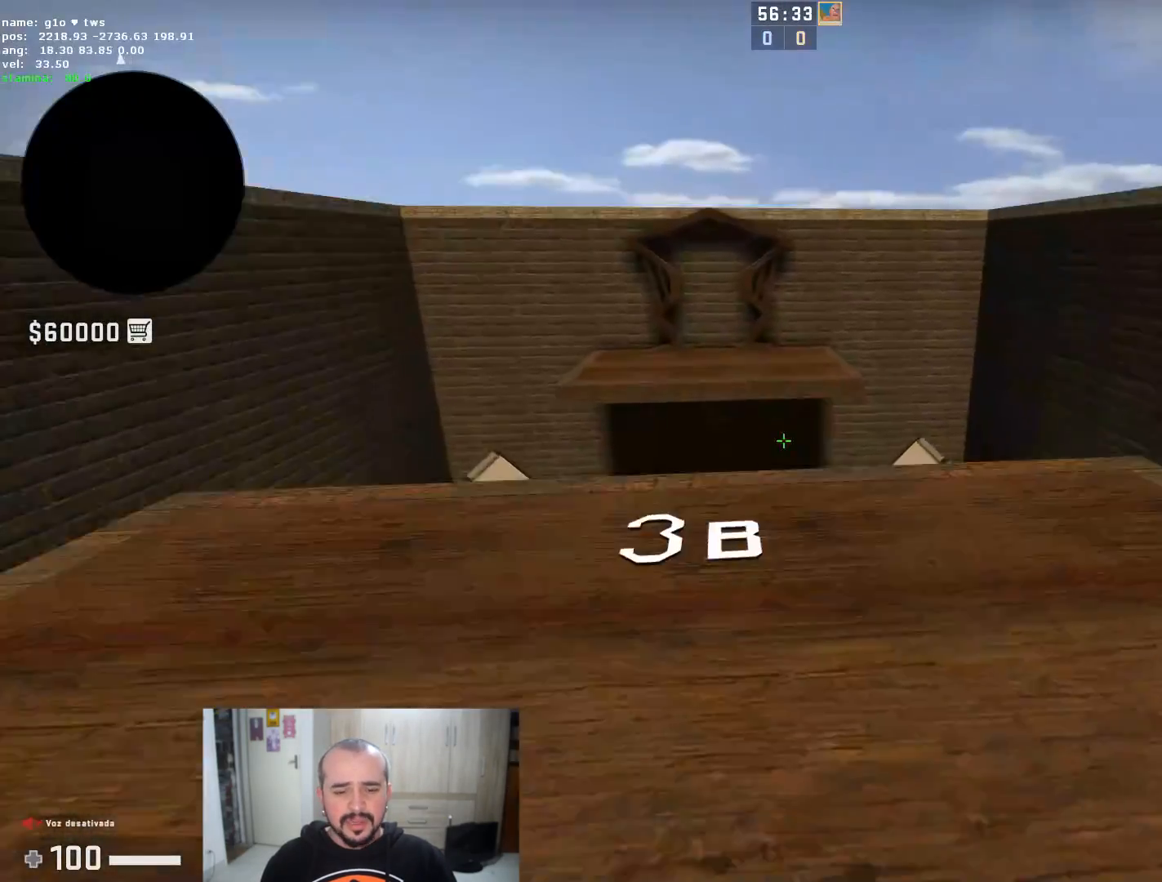
{"keys": ["d", "w"], "mouse": [], "events": [[83, "d", "down"], [184, "w", "down"]]}
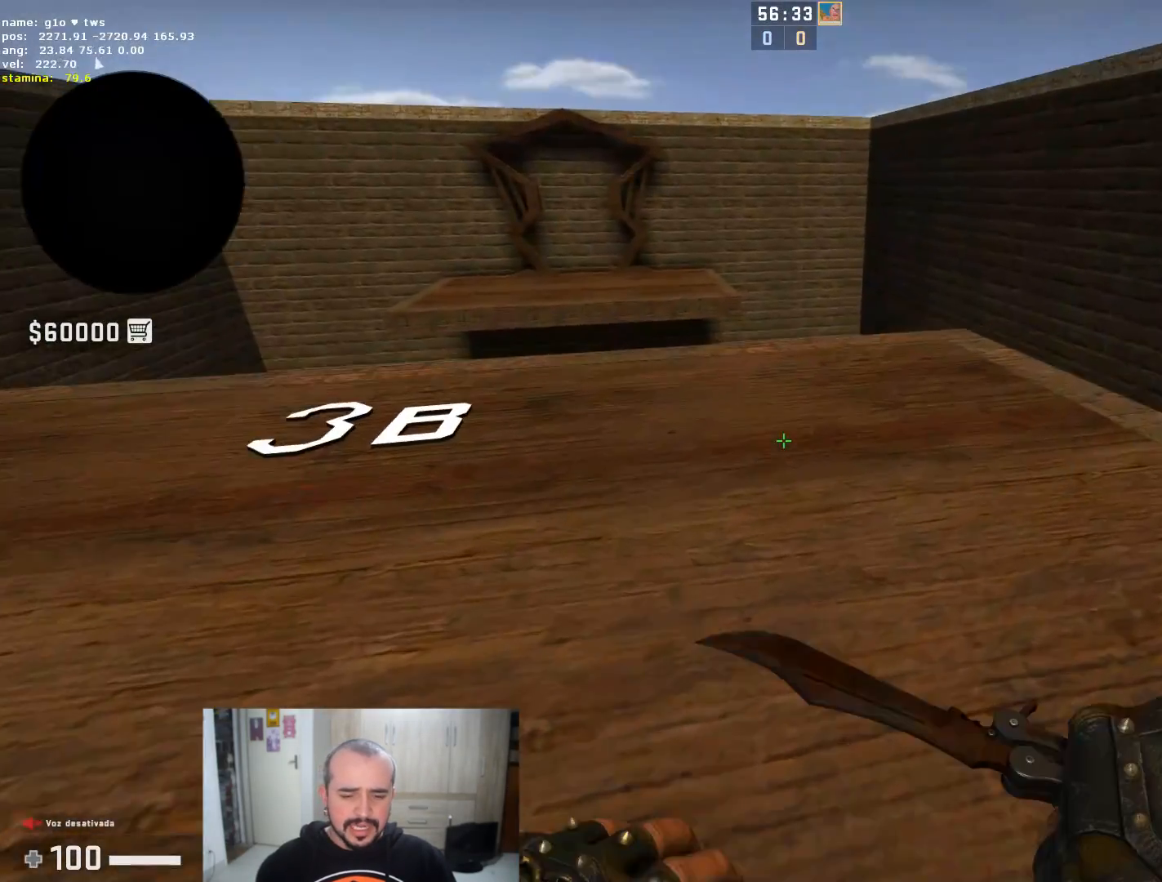
{"keys": ["d"], "mouse": [], "events": [[433, "w", "up"]]}
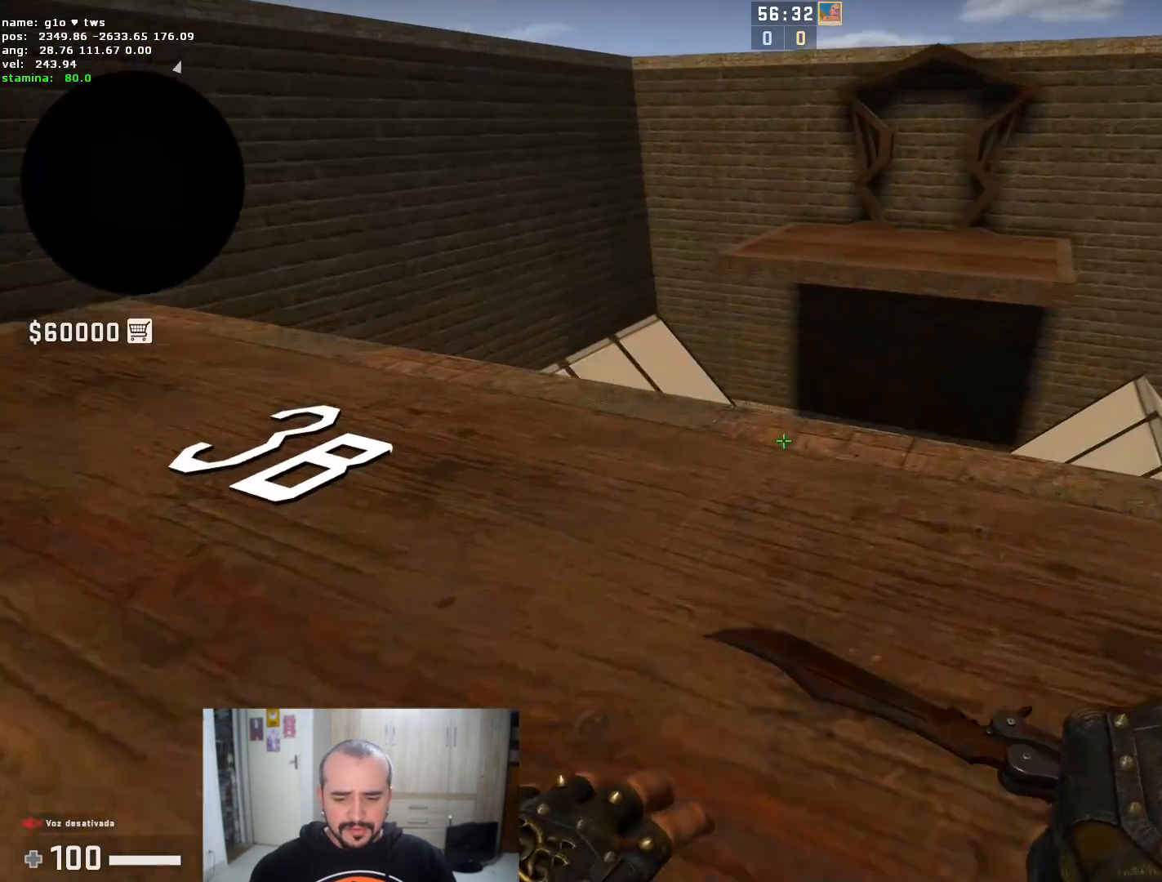
{"keys": ["d"], "mouse": [], "events": [[84, "mouse_right", "down"], [117, "space", "down"], [217, "mouse_right", "up"], [267, "space", "up"]]}
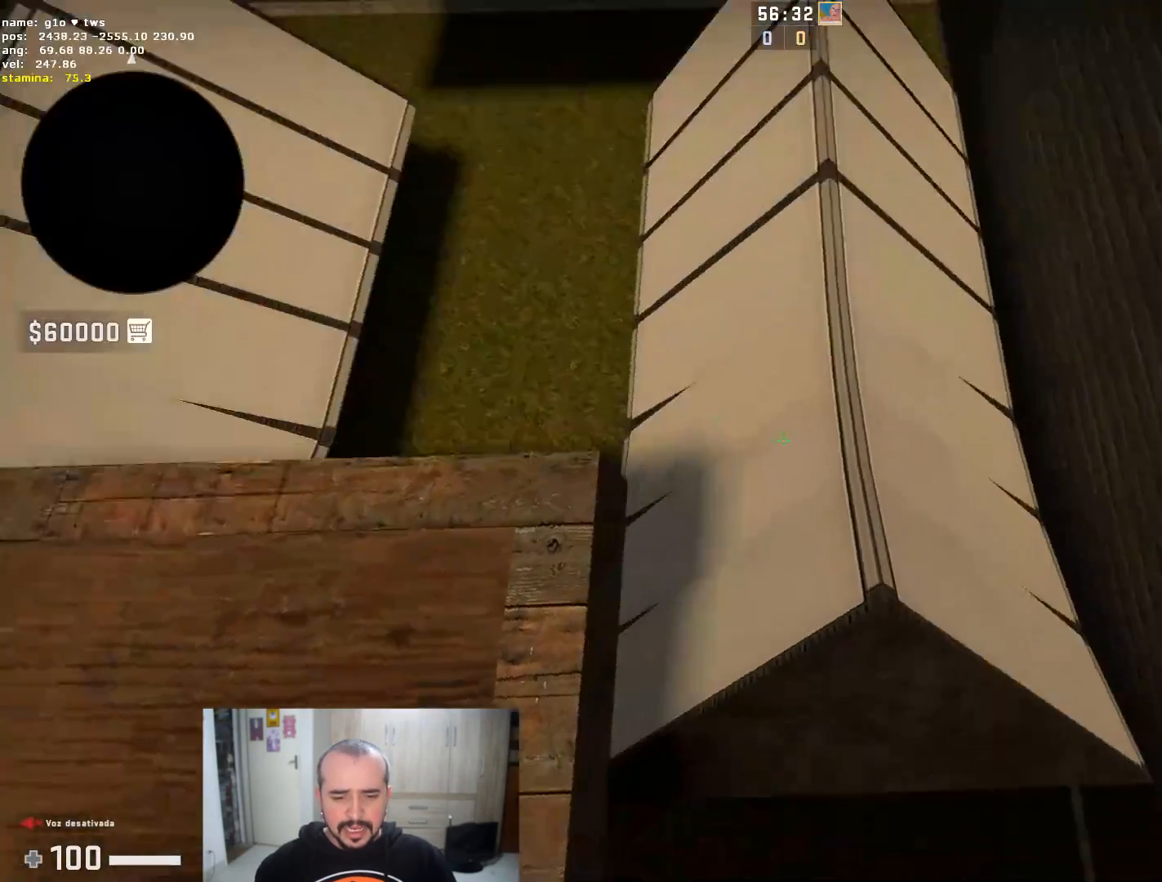
{"keys": ["a"], "mouse": [], "events": [[183, "a", "down"], [183, "d", "up"]]}
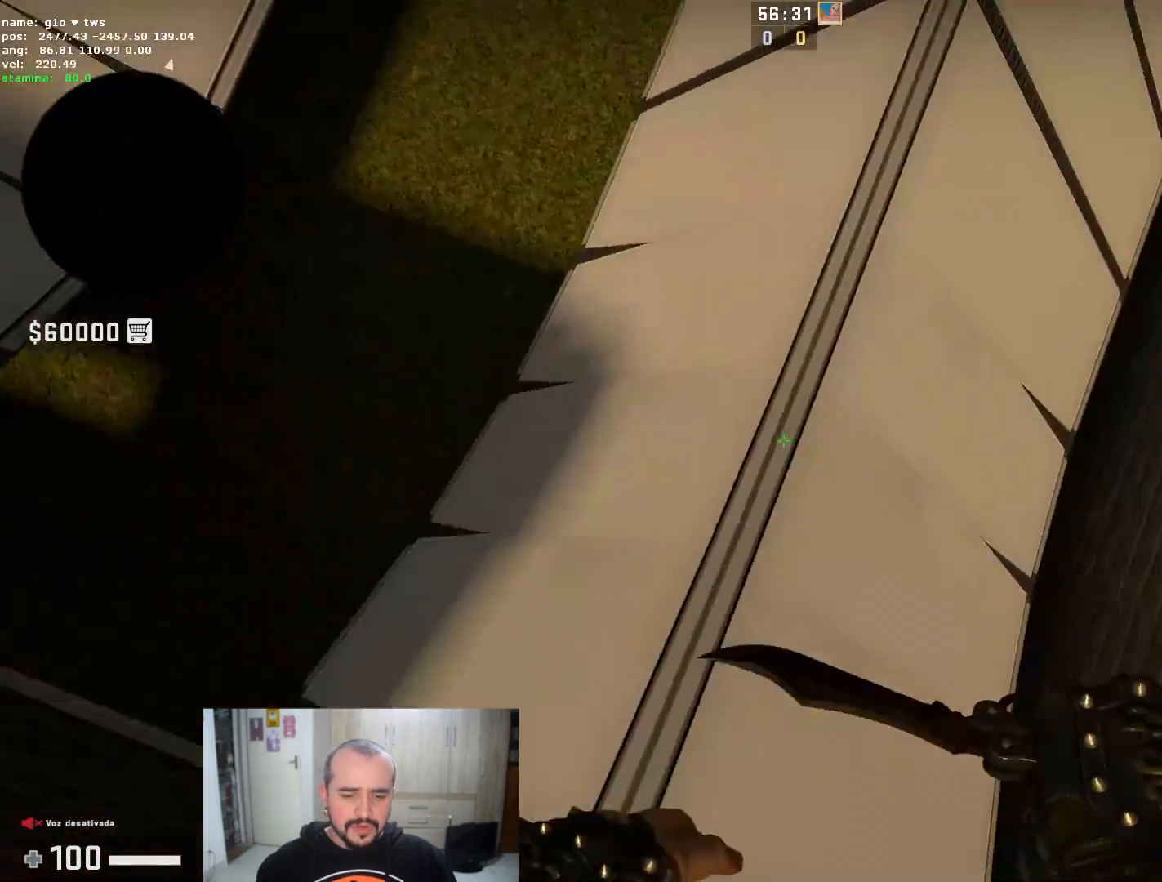
{"keys": ["d"], "mouse": [], "events": [[50, "d", "down"], [117, "a", "up"]]}
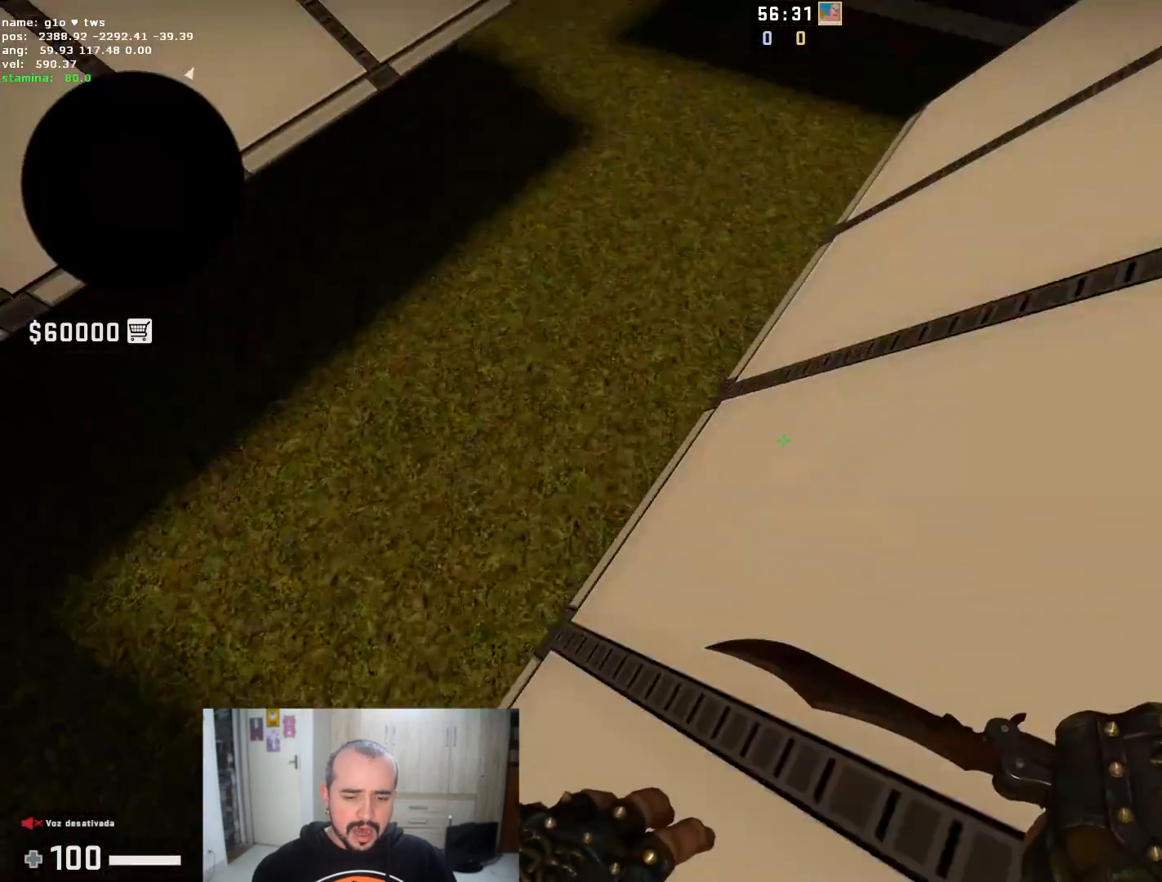
{"keys": ["a"], "mouse": [], "events": [[450, "a", "down"], [500, "d", "up"]]}
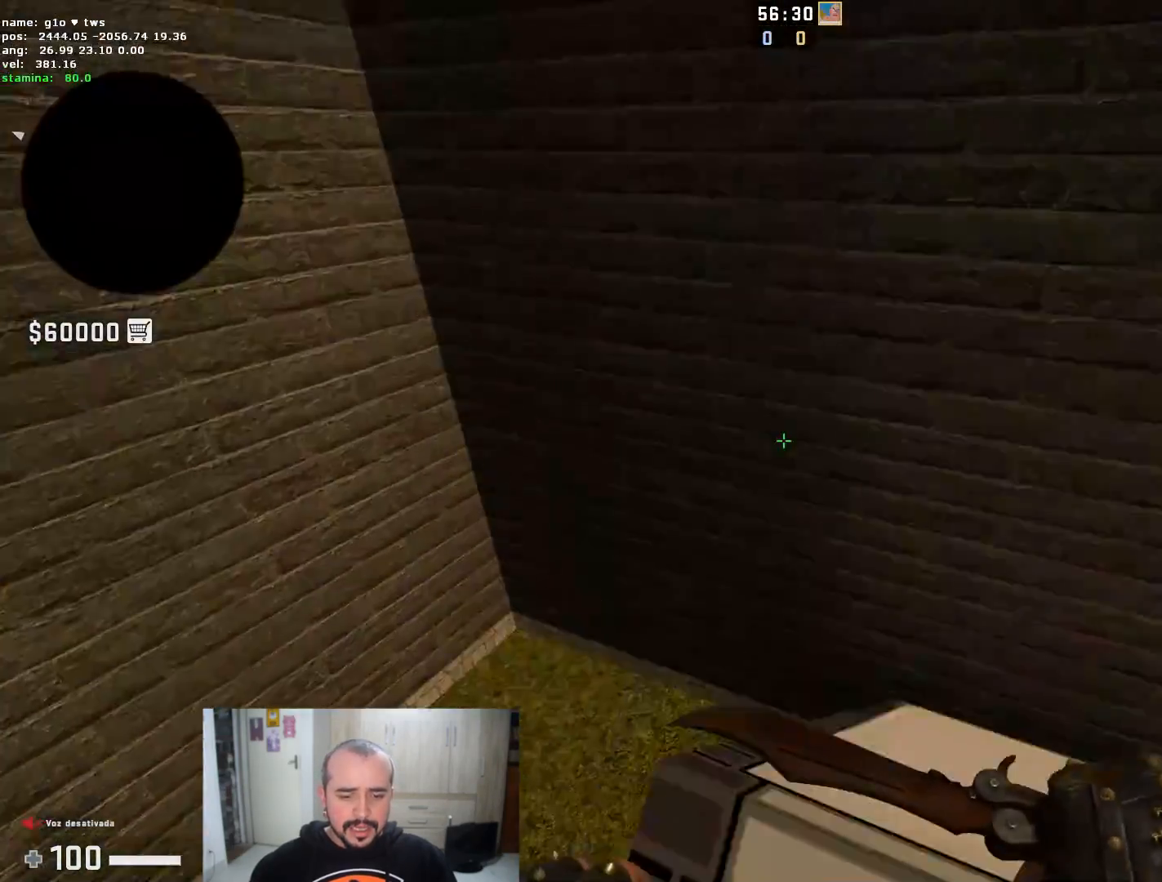
{"keys": ["a"], "mouse": [], "events": []}
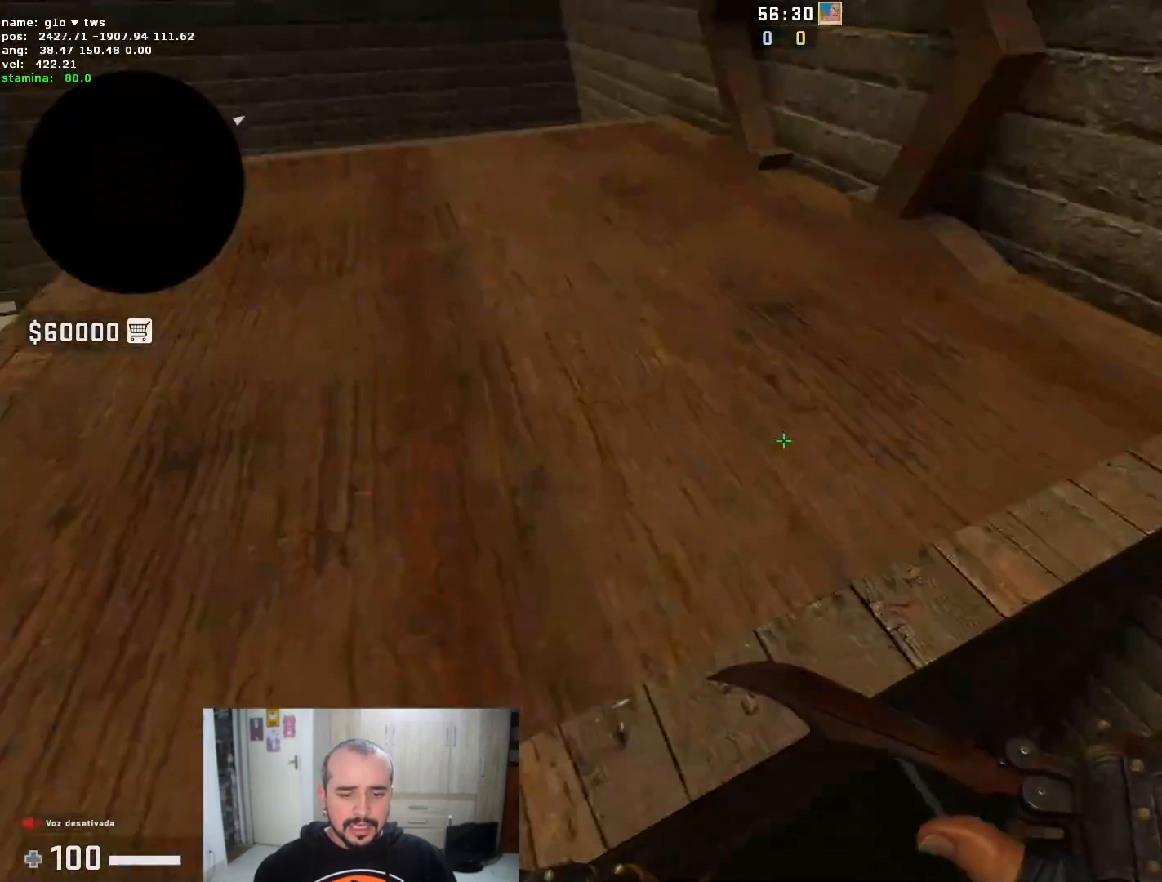
{"keys": ["w"], "mouse": [], "events": [[116, "w", "down"], [150, "a", "up"]]}
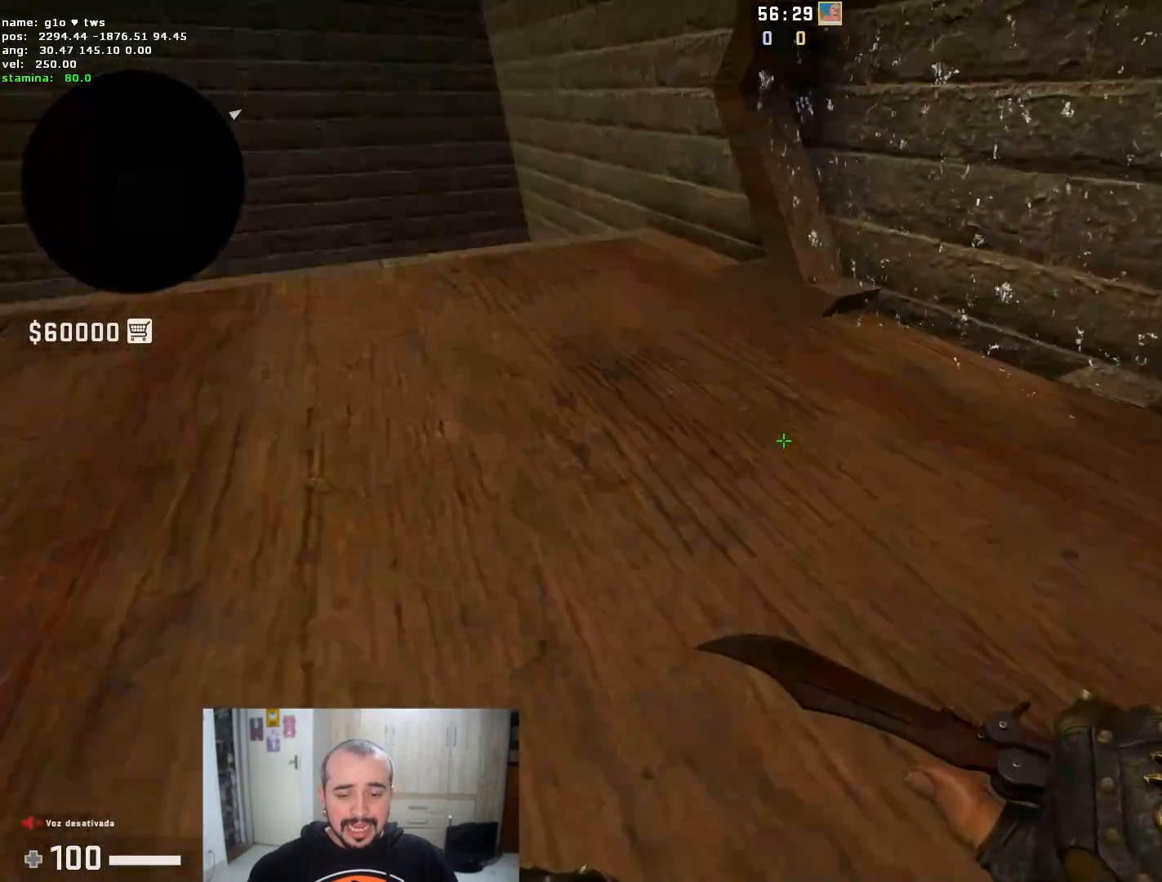
{"keys": ["w"], "mouse": [], "events": [[117, "f", "down"], [117, "mouse_left", "down"], [284, "f", "up"], [350, "mouse_left", "up"]]}
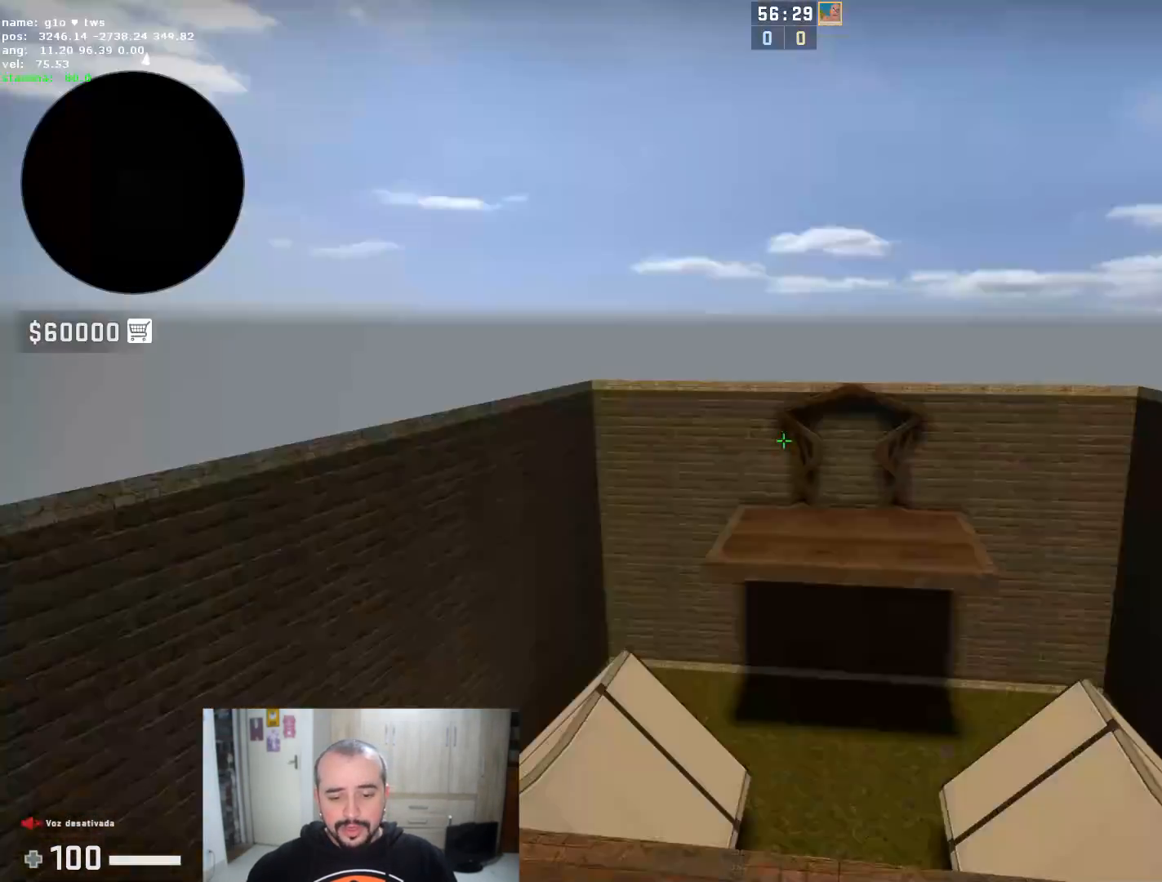
{"keys": [], "mouse": []}
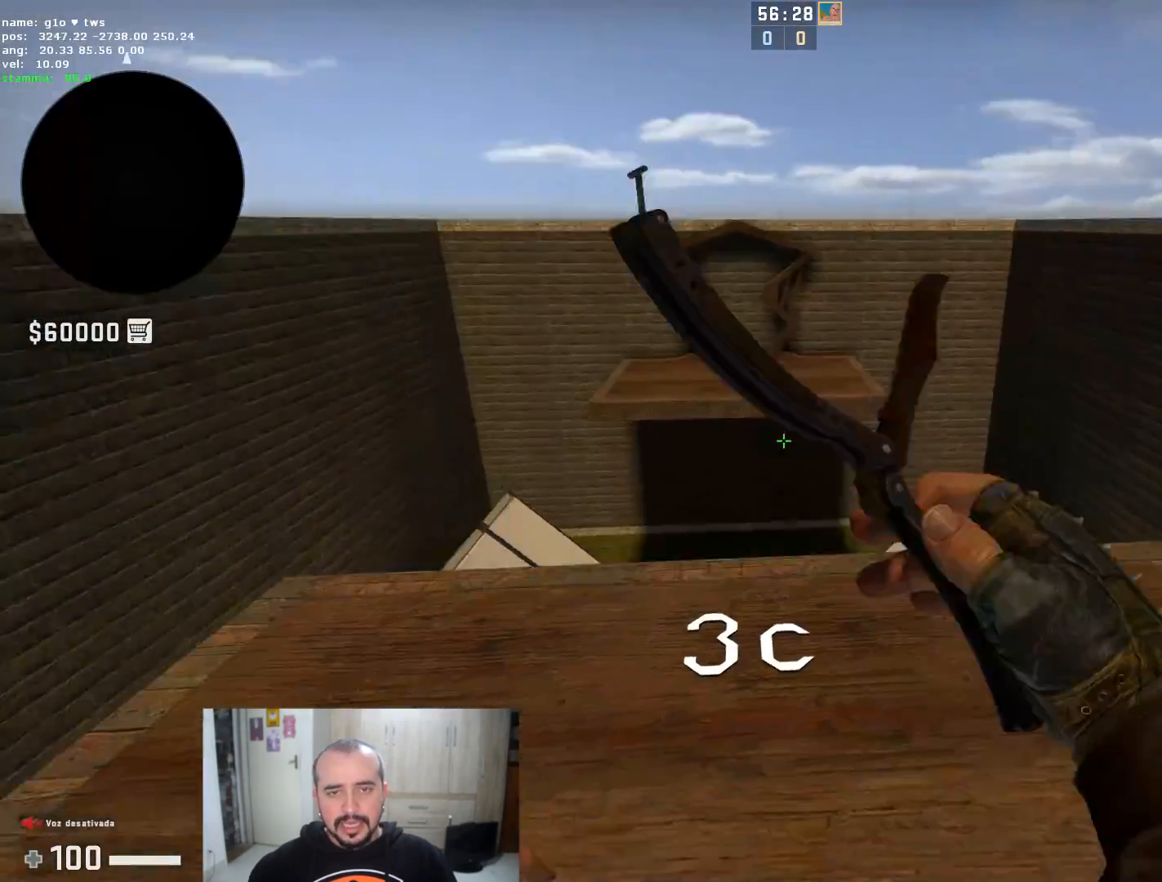
{"keys": ["d", "w"], "mouse": ["right"], "events": [[50, "d", "down"], [334, "w", "down"], [434, "mouse_right", "down"]]}
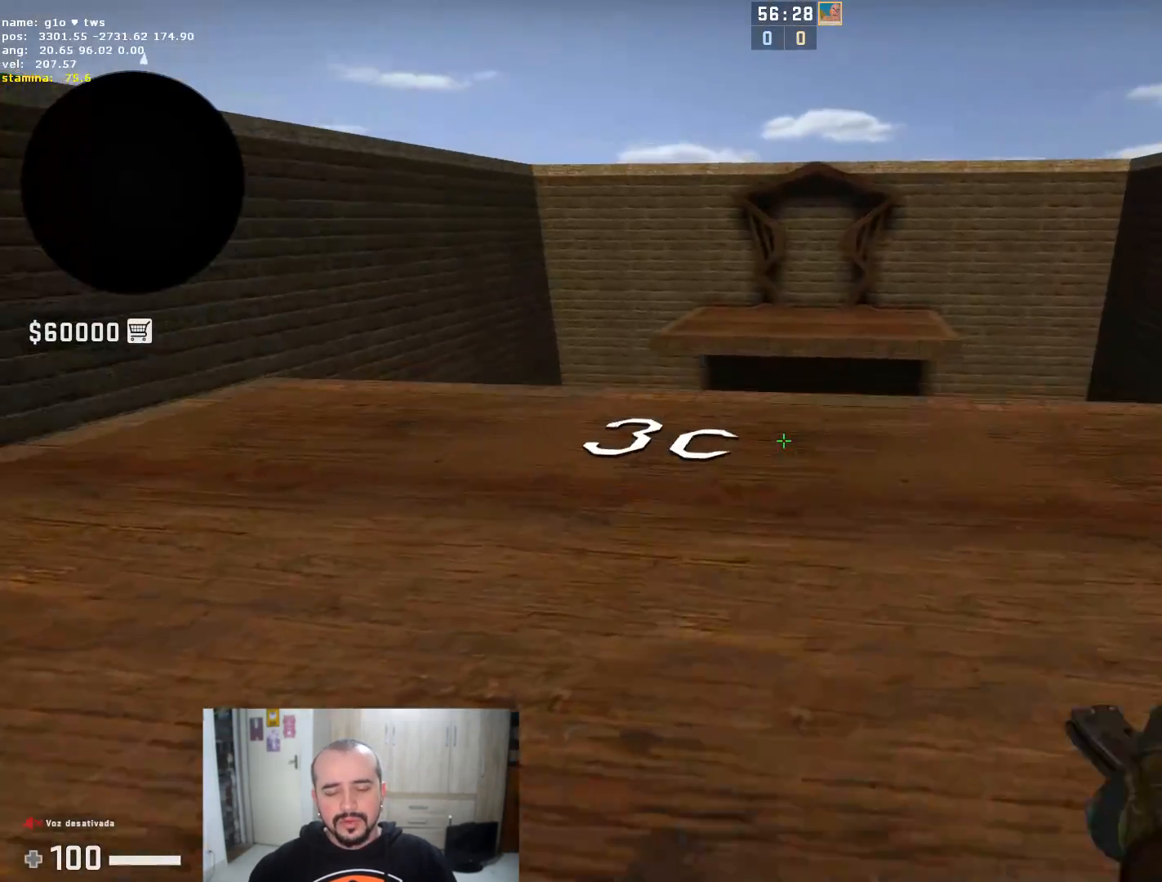
{"keys": ["d"], "mouse": [], "events": [[16, "w", "up"], [200, "mouse_right", "up"]]}
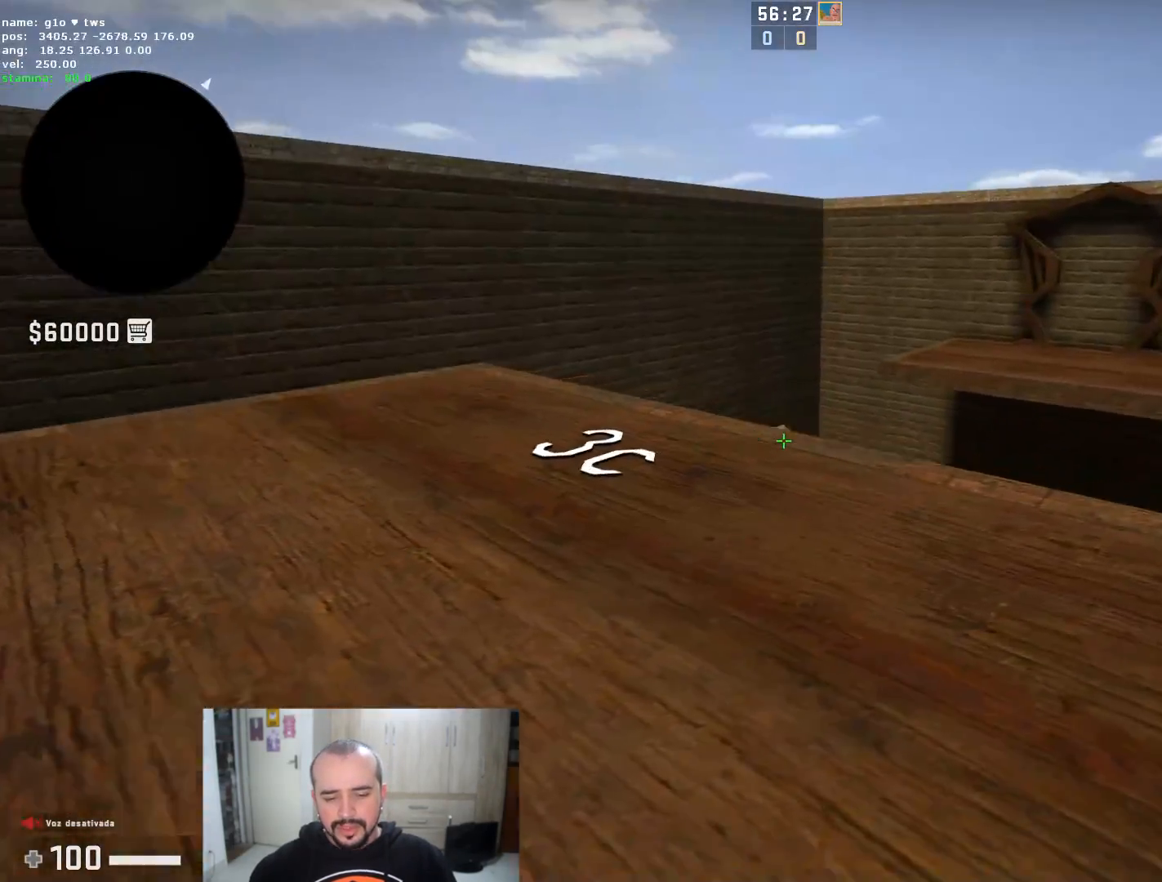
{"keys": ["d"], "mouse": [], "events": [[33, "w", "down"], [100, "space", "down"], [267, "space", "up"], [267, "w", "up"]]}
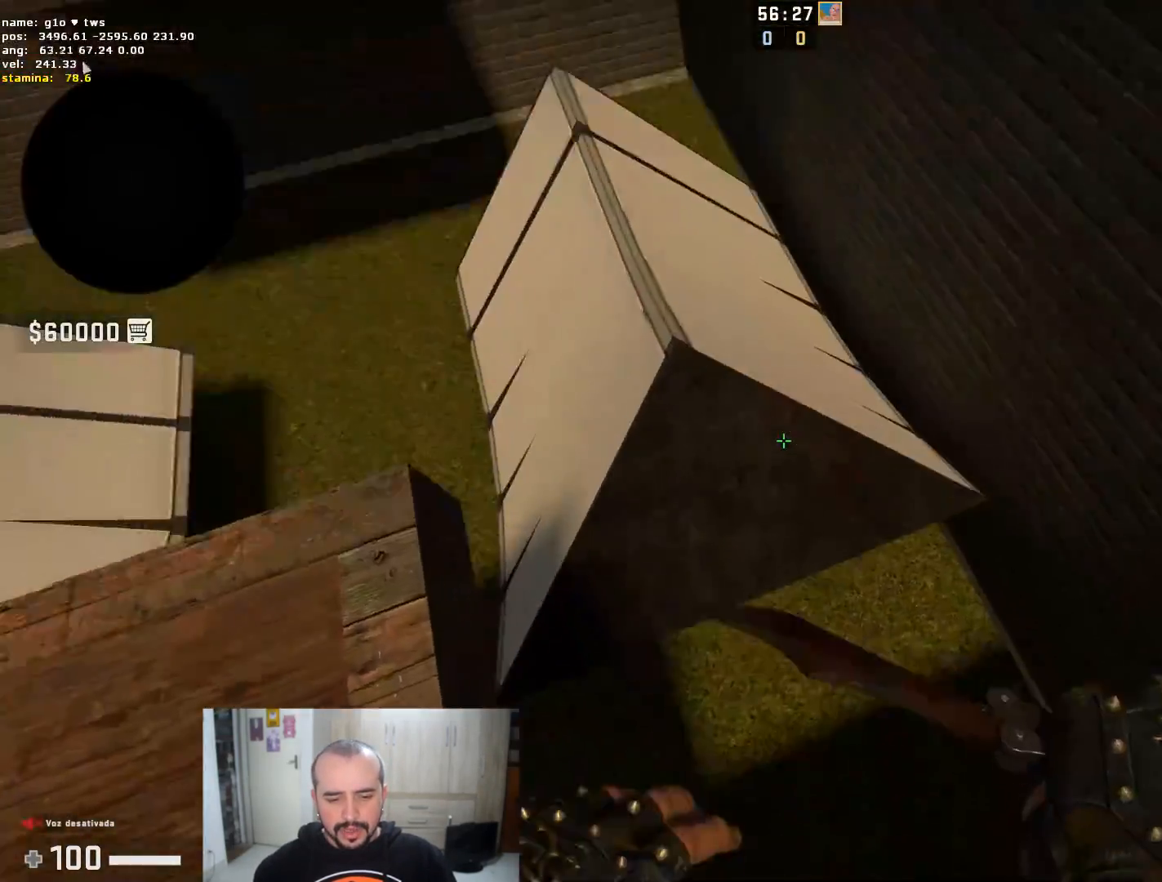
{"keys": ["a"], "mouse": [], "events": [[66, "a", "down"], [66, "d", "up"]]}
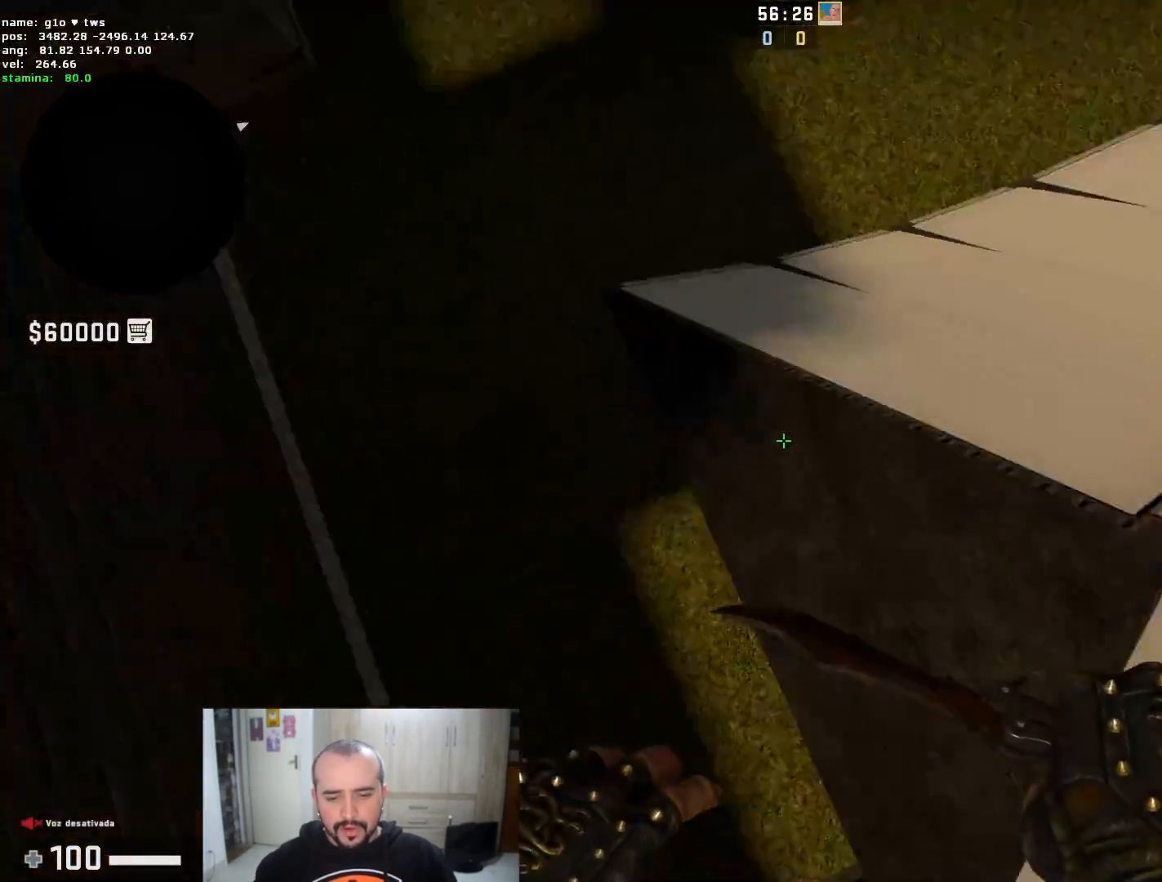
{"keys": ["a", "d"], "mouse": [], "events": [[67, "d", "down"], [117, "a", "up"], [501, "a", "down"]]}
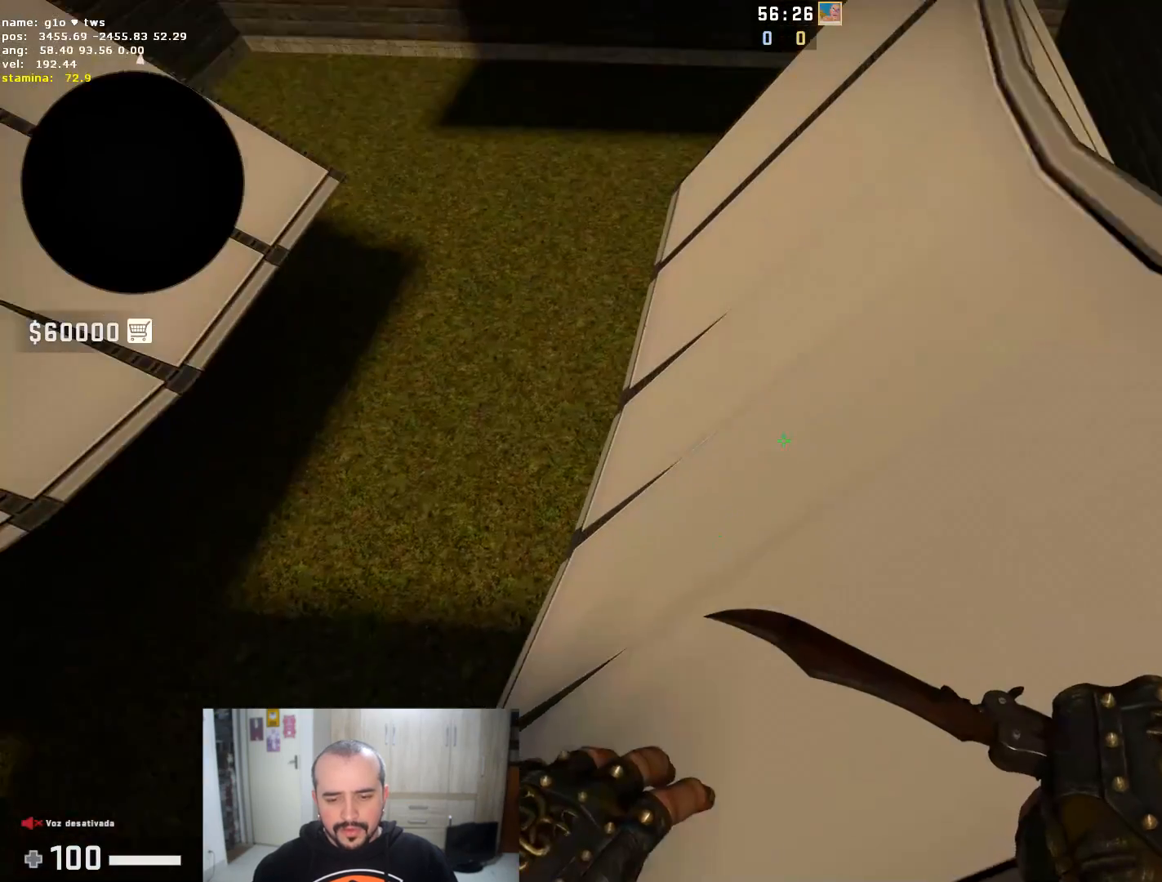
{"keys": [], "mouse": [], "events": [[33, "d", "up"], [150, "a", "up"], [216, "w", "down"], [333, "mouse_right", "down"], [433, "w", "up"], [467, "mouse_right", "up"]]}
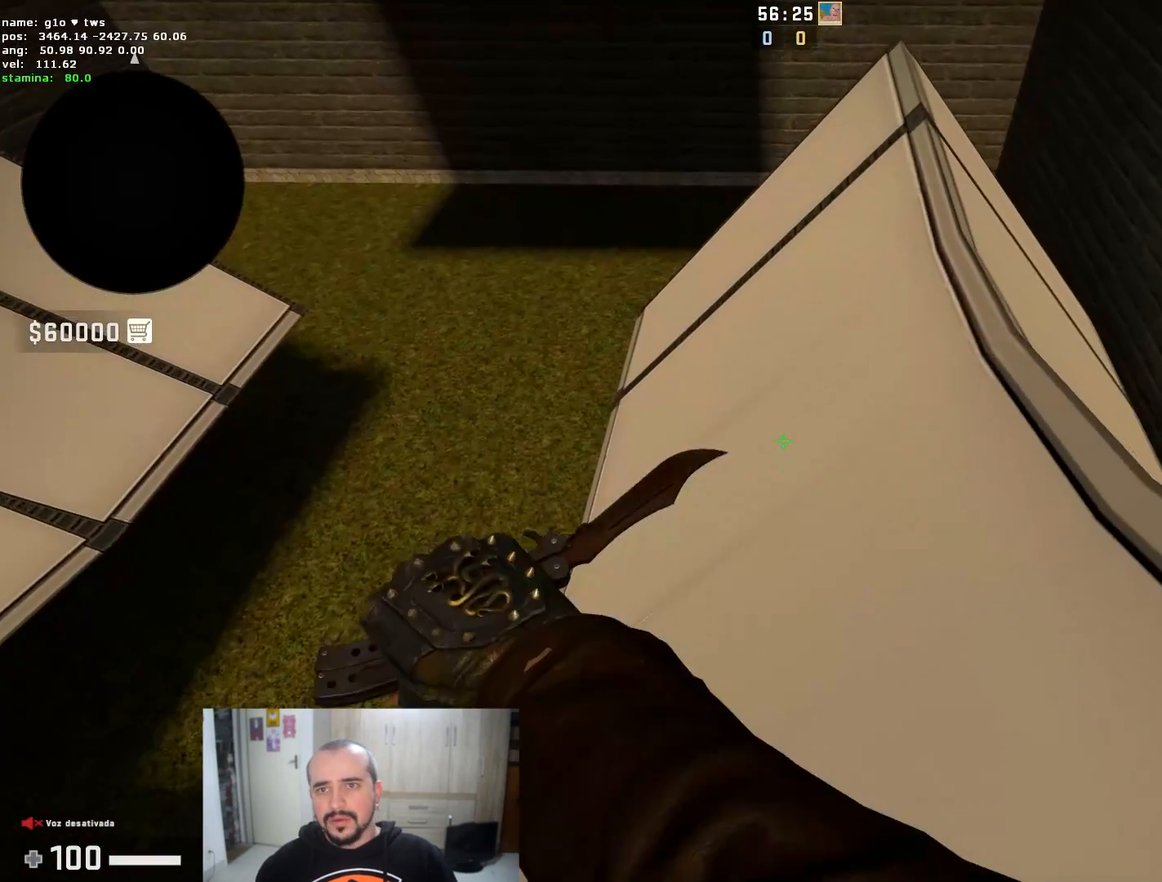
{"keys": [], "mouse": [], "events": [[34, "d", "down"], [134, "d", "up"]]}
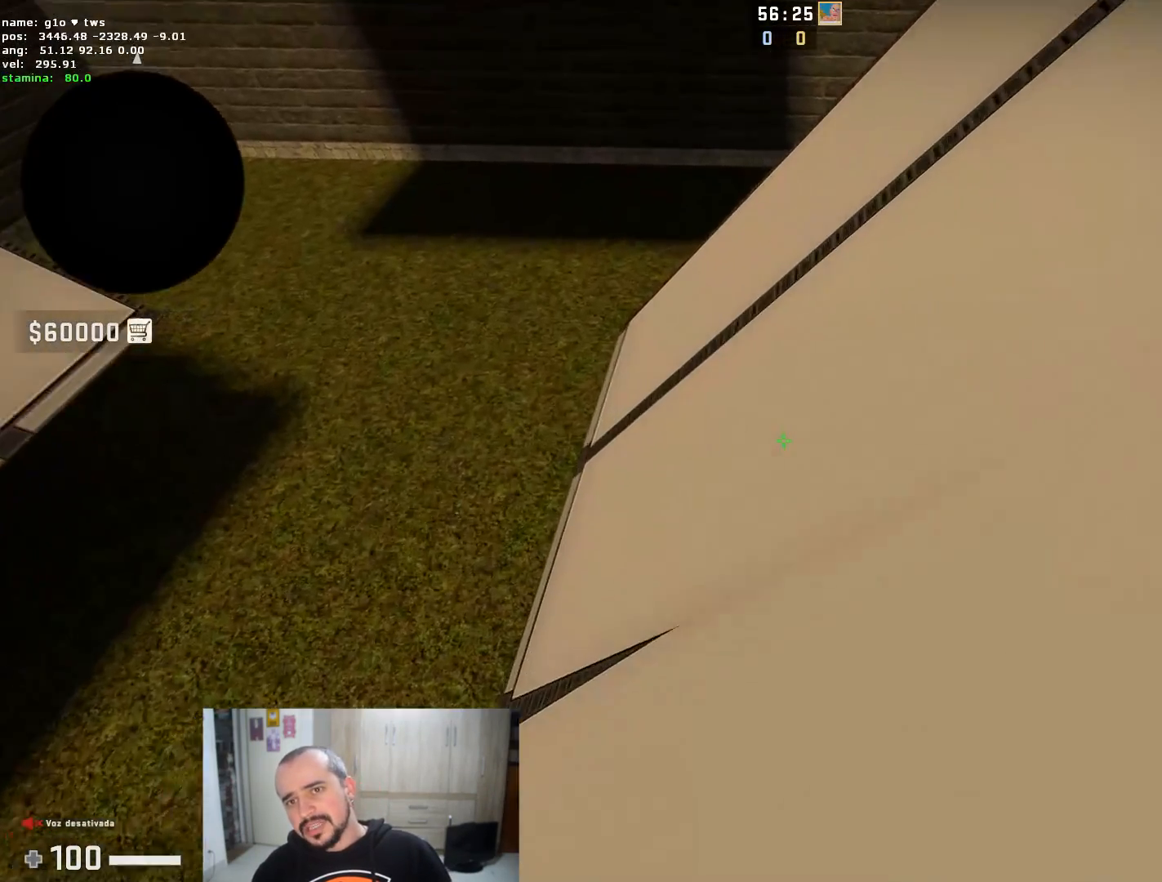
{"keys": ["f", "s"], "mouse": ["right"], "events": [[417, "mouse_right", "down"], [467, "s", "down"], [500, "f", "down"]]}